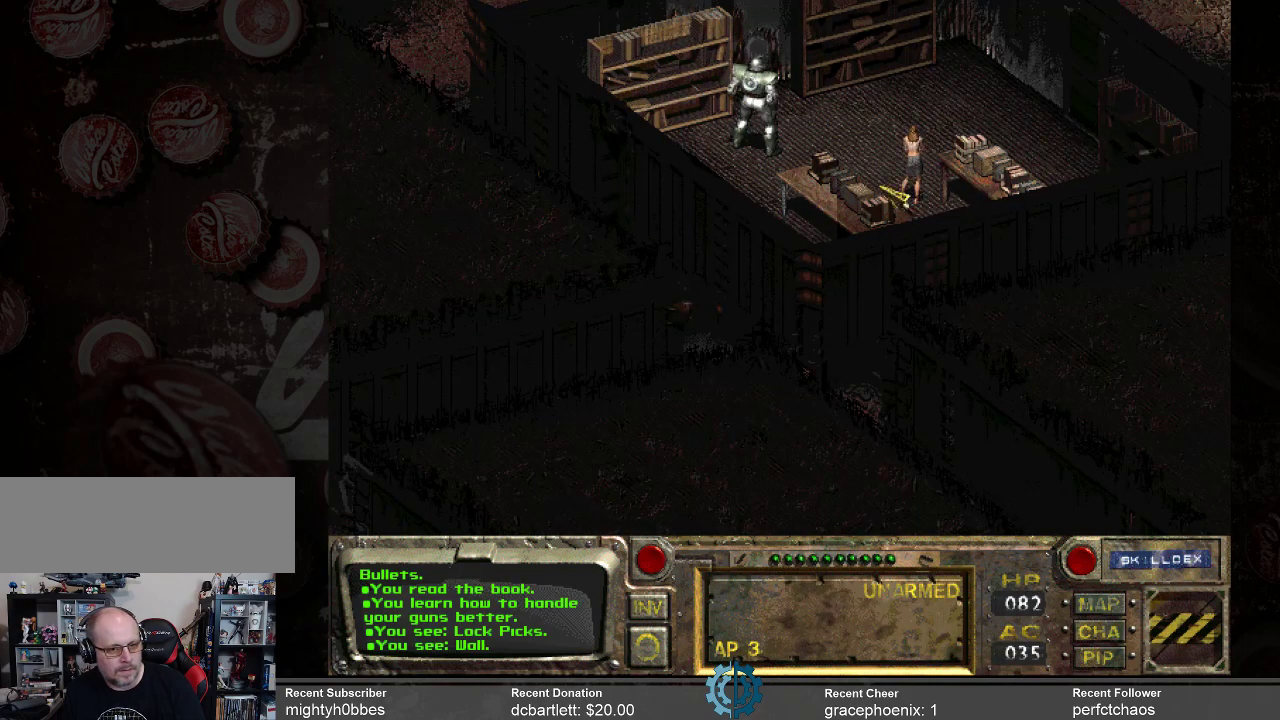
Gameplay with keyboard and mouse; each line is a JSON object with the keys and mouse buttons held at the frame after it. "events" lists presses ("down") and releases ("up") of ".", "/", "0", "1", "2", "3", "4", "5", "6", "7", "8", "9", "a", "alt_l", "alt_r", "b", "backslash", "backspace", "c", "caps_lock", "comma", "ctrl_l", "ctrl_r", "d", "e", "equals", "f", "g", "h", "i", "j", "k", "l", "lbracket", "m", "minus", "n", "o", "p", "q", "quote", "r", "rbracket", "return", "s", "semicolon", "shift_l", "shift_r", "space", "super", "t", "tab", "tilde", "u", "v", "w", "x", "y", "z", "mouse_left" and "mouse_right" between this image and that frame as [ms after this image, input, new state], when the widget could be followed in between. "mouse_left", "mouse_right" = the "left", "right" buttons of the "mouse" list. No other keys are recorded. Mouse movement is not recorded.
{"keys": [], "mouse": [], "events": [[166, "mouse_right", "down"], [266, "mouse_right", "up"]]}
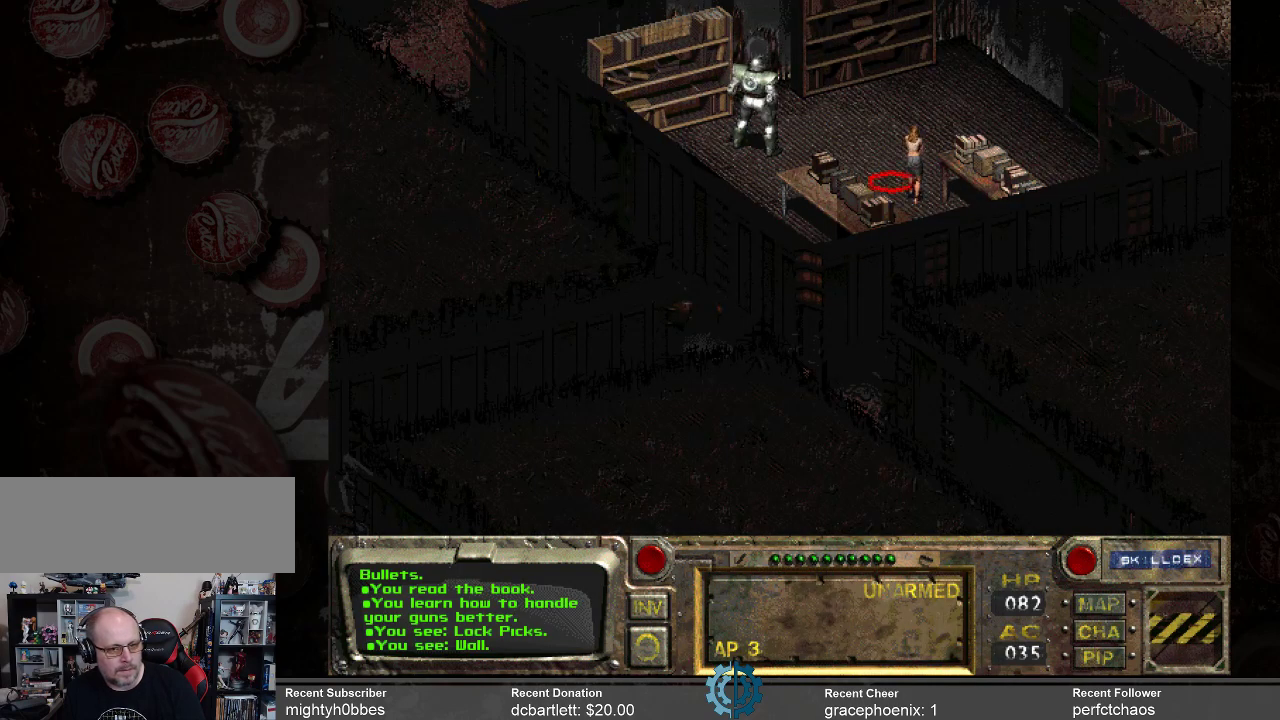
{"keys": [], "mouse": [], "events": [[200, "mouse_right", "down"], [300, "mouse_right", "up"]]}
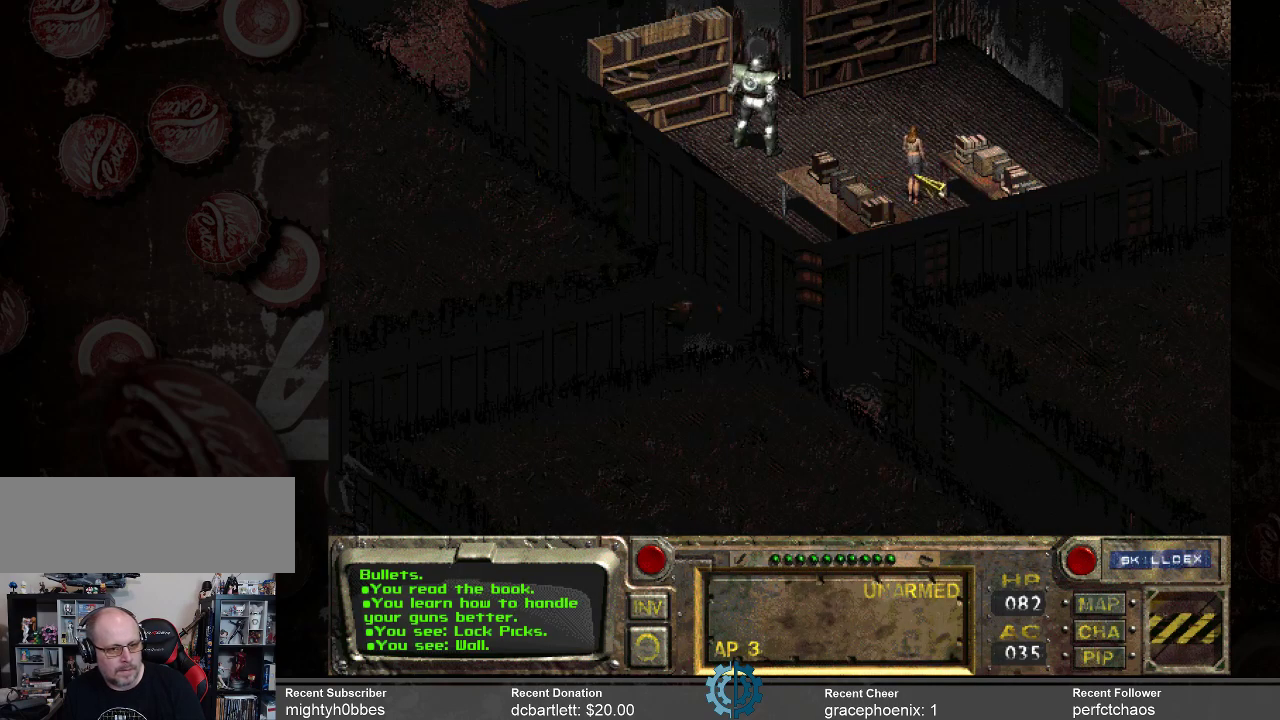
{"keys": [], "mouse": [], "events": [[133, "mouse_left", "down"], [200, "mouse_left", "up"]]}
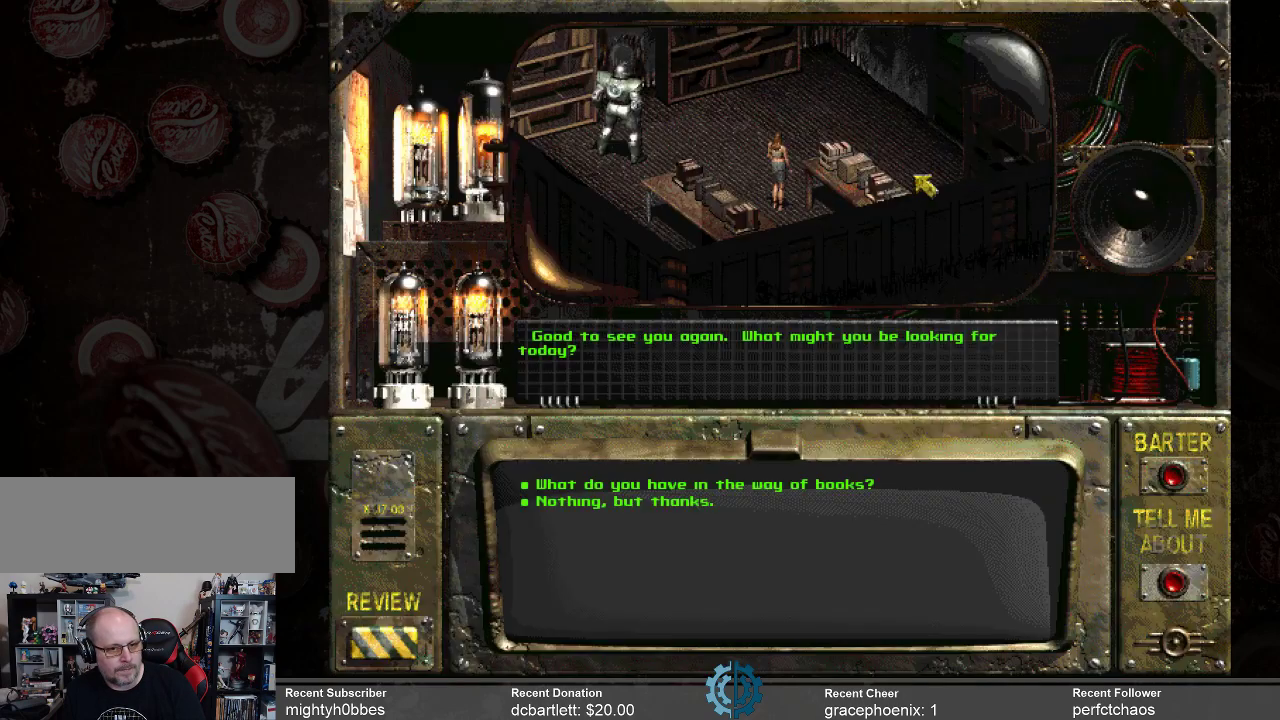
{"keys": [], "mouse": [], "events": []}
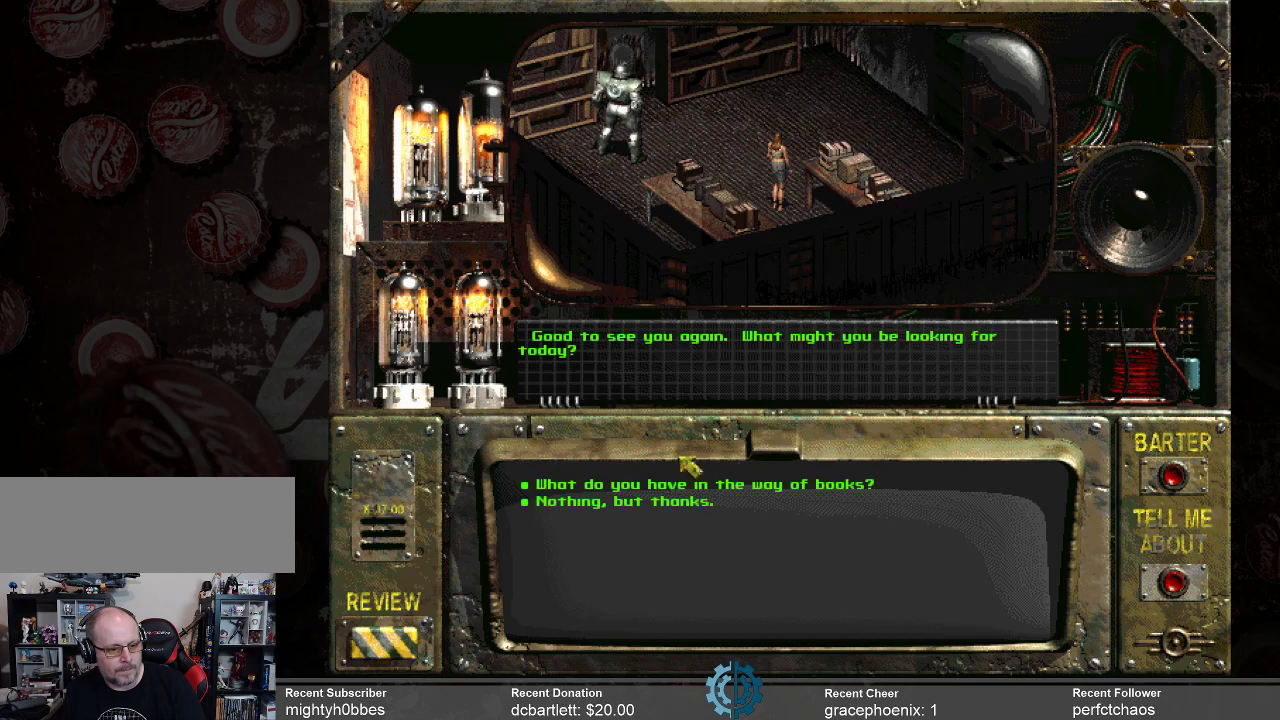
{"keys": [], "mouse": ["left"], "events": [[466, "mouse_left", "down"]]}
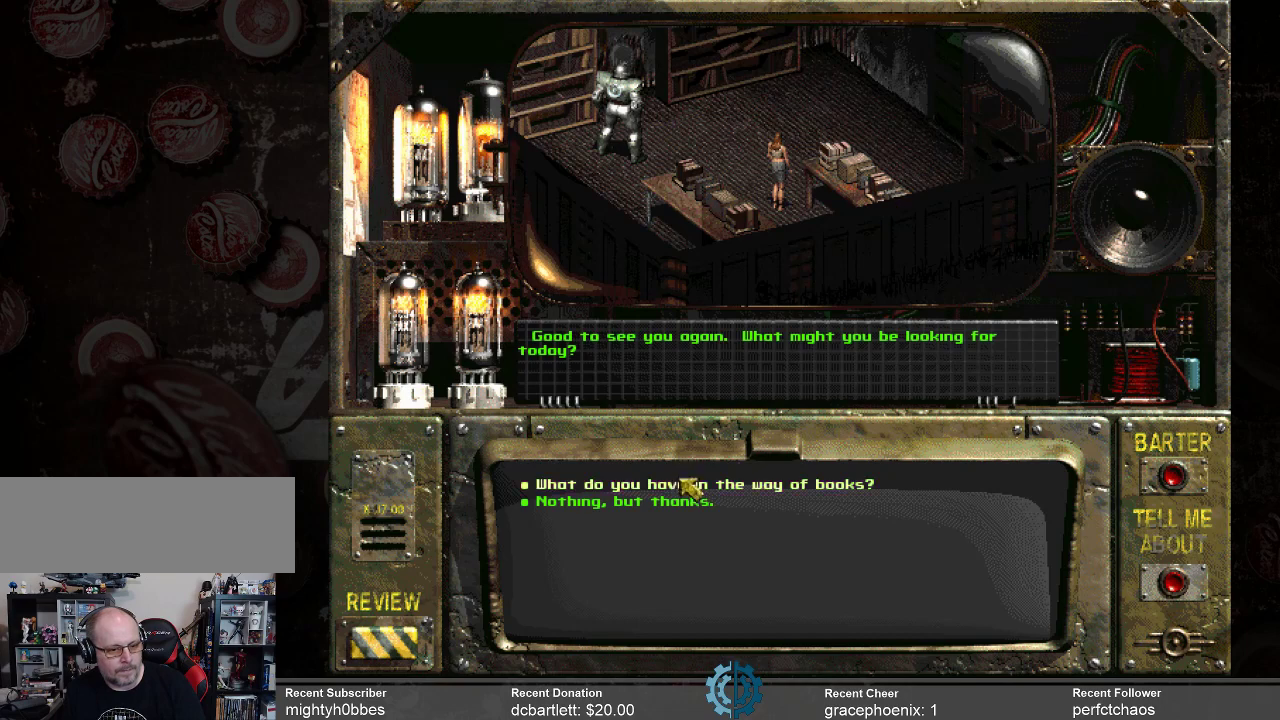
{"keys": [], "mouse": [], "events": [[66, "mouse_left", "up"]]}
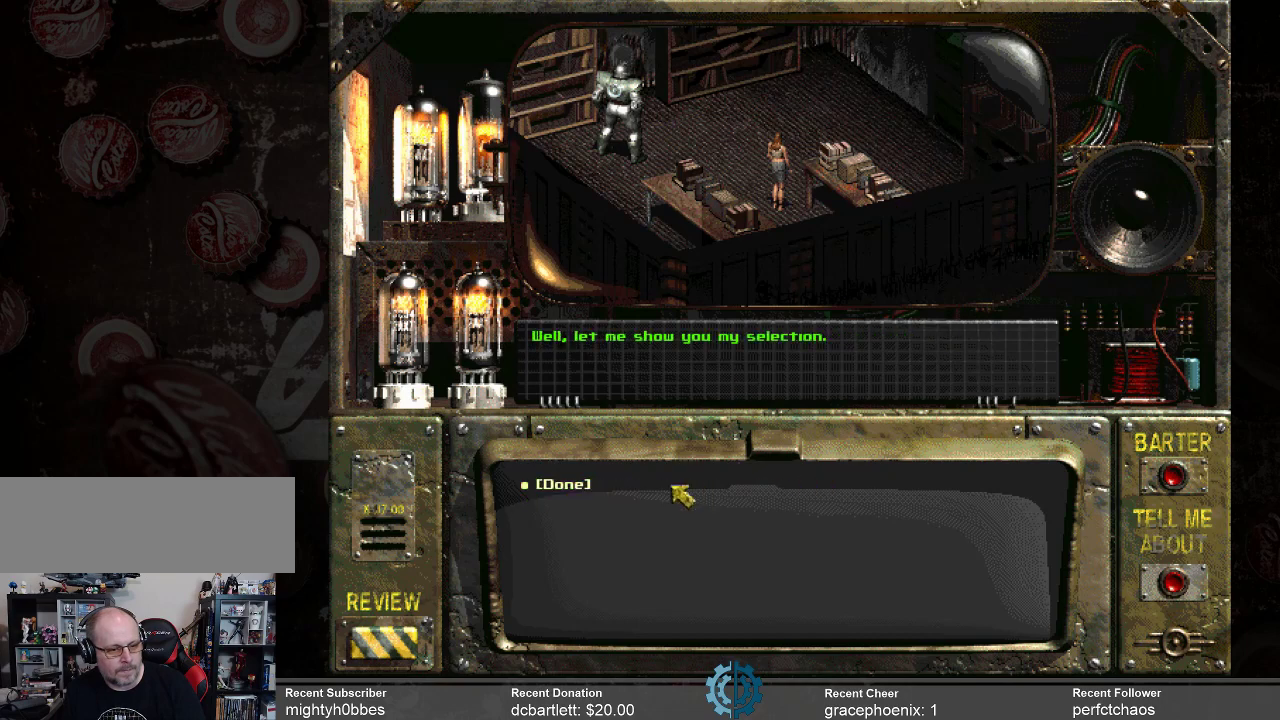
{"keys": [], "mouse": [], "events": [[400, "mouse_left", "down"], [466, "mouse_left", "up"]]}
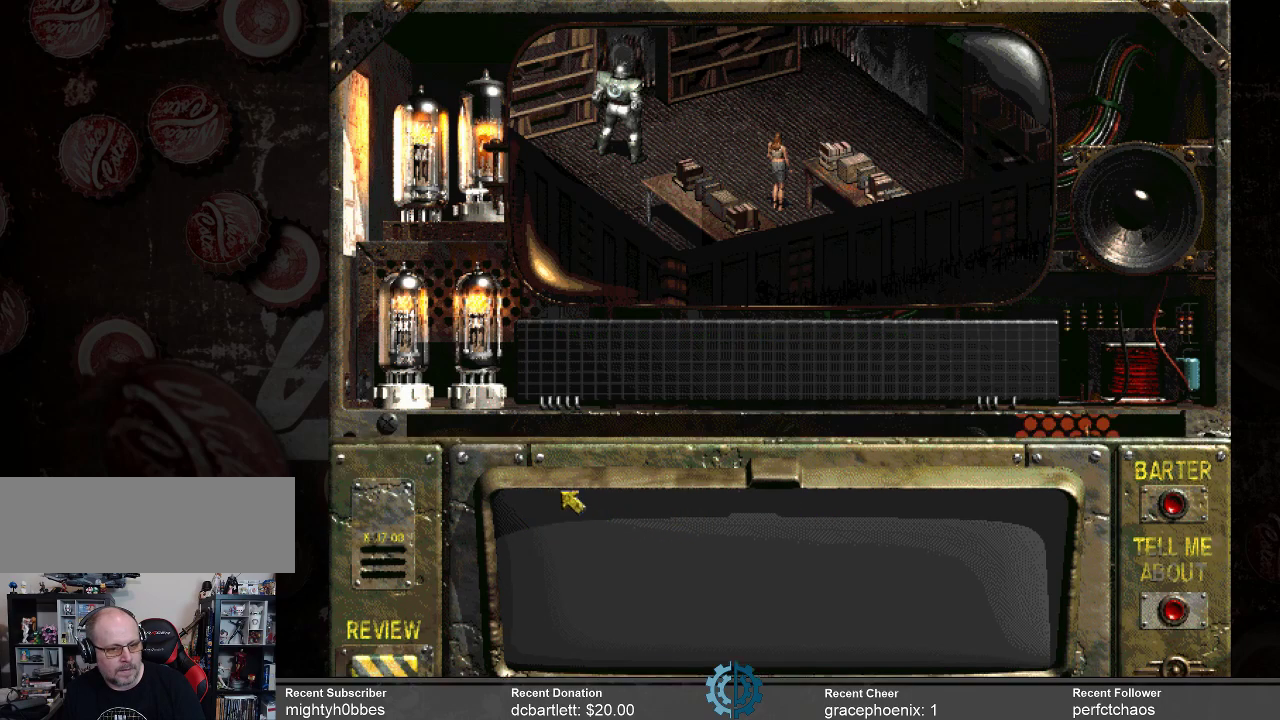
{"keys": [], "mouse": [], "events": []}
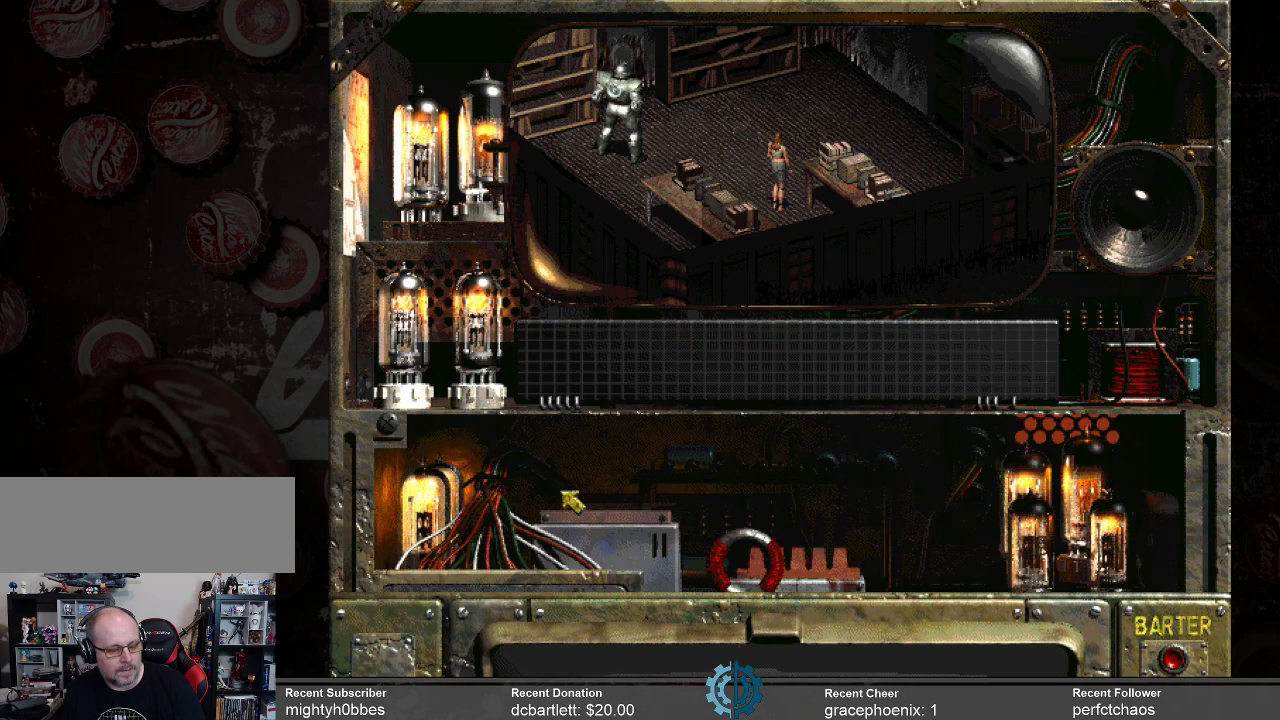
{"keys": [], "mouse": [], "events": []}
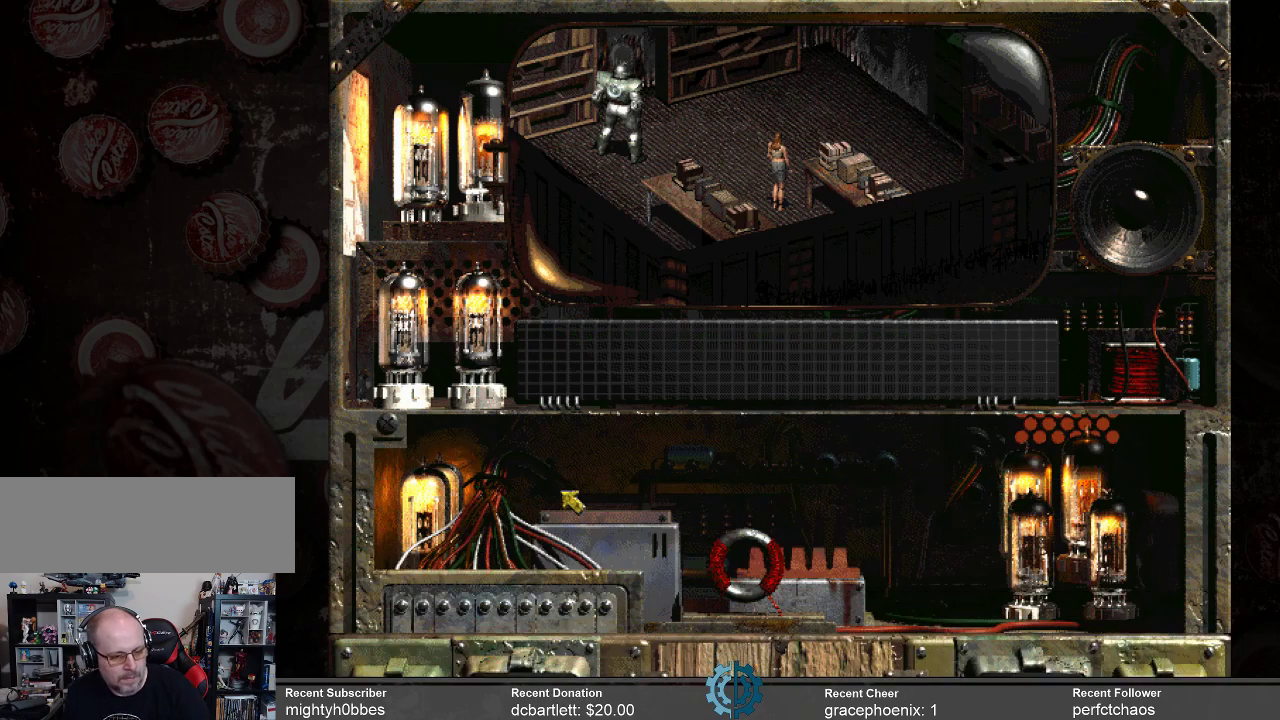
{"keys": [], "mouse": [], "events": []}
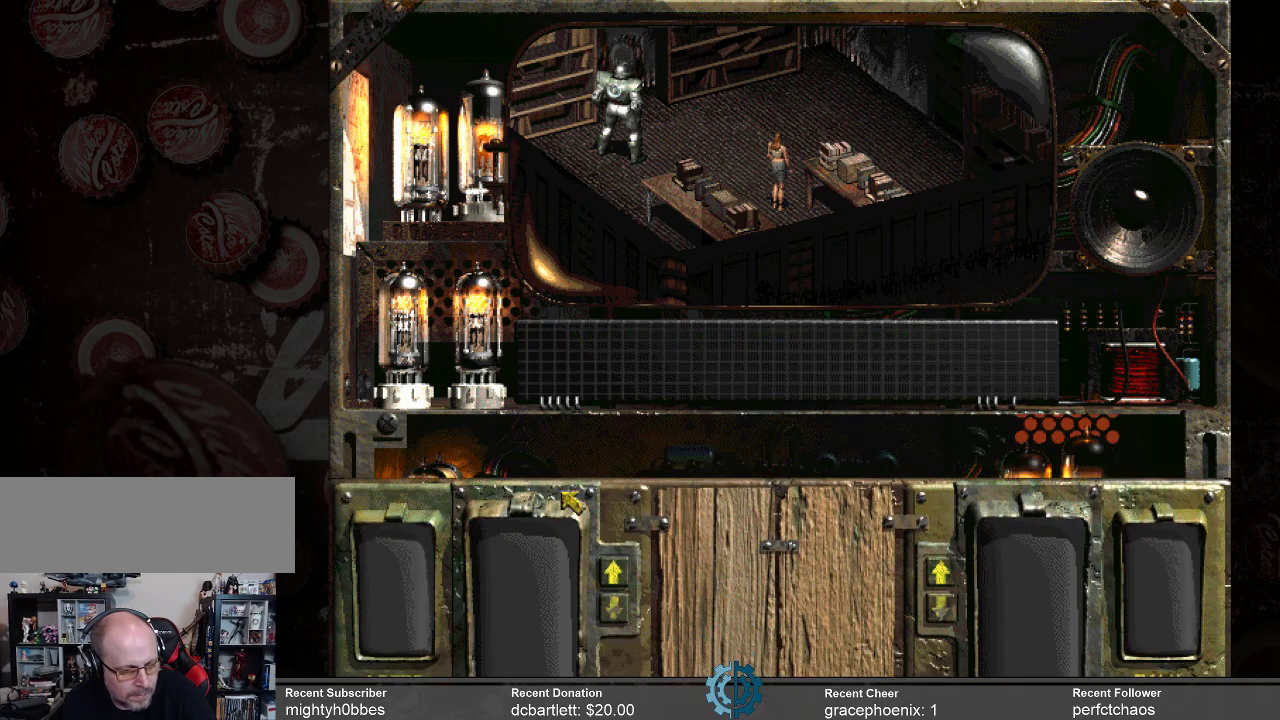
{"keys": [], "mouse": [], "events": []}
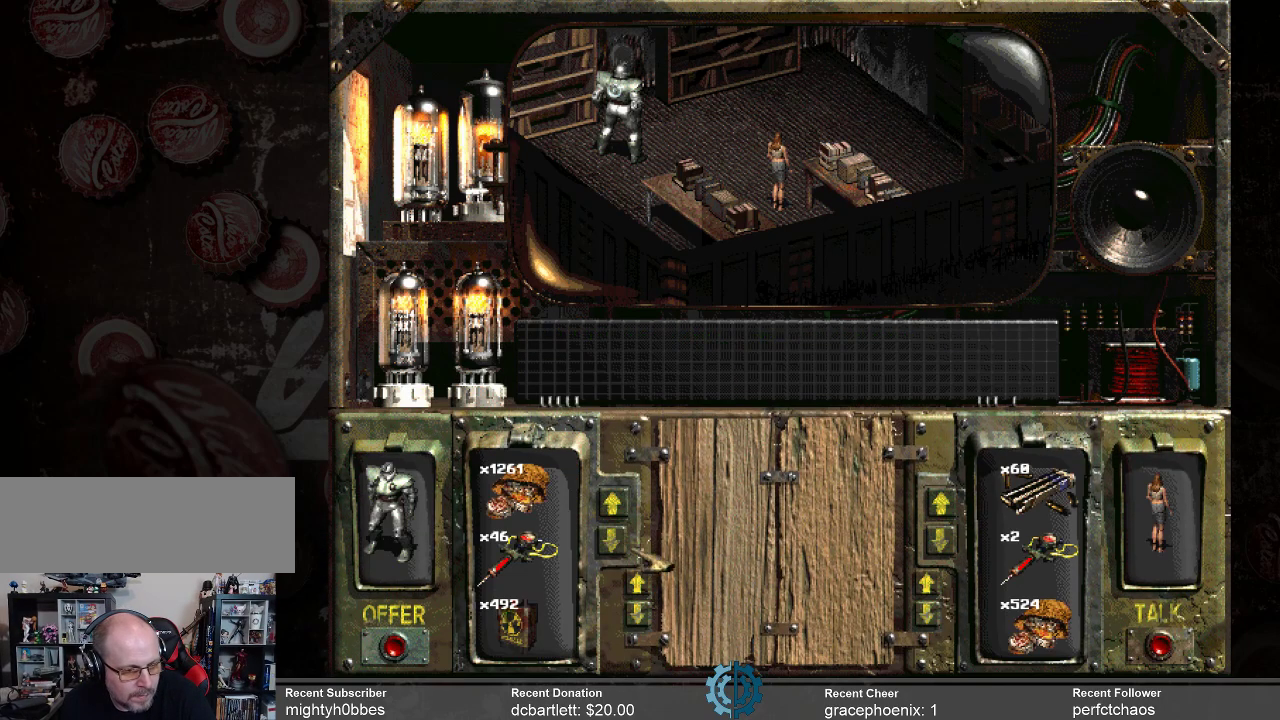
{"keys": [], "mouse": [], "events": []}
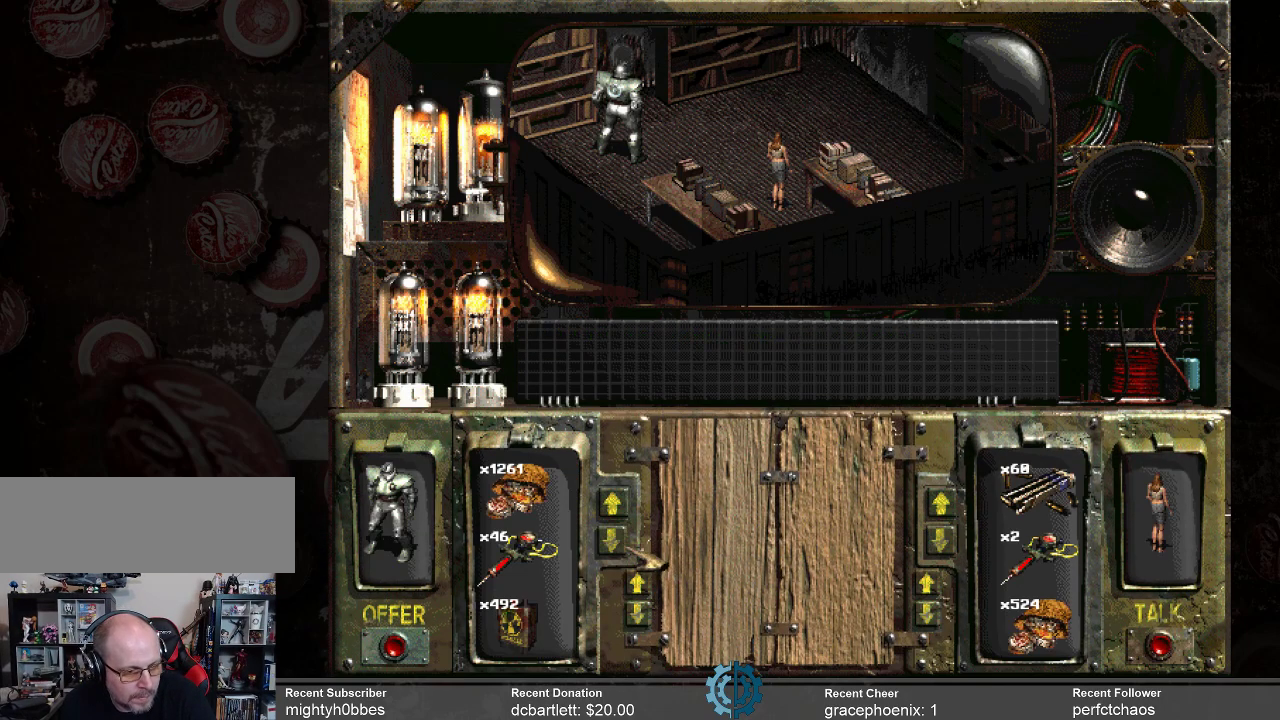
{"keys": [], "mouse": [], "events": []}
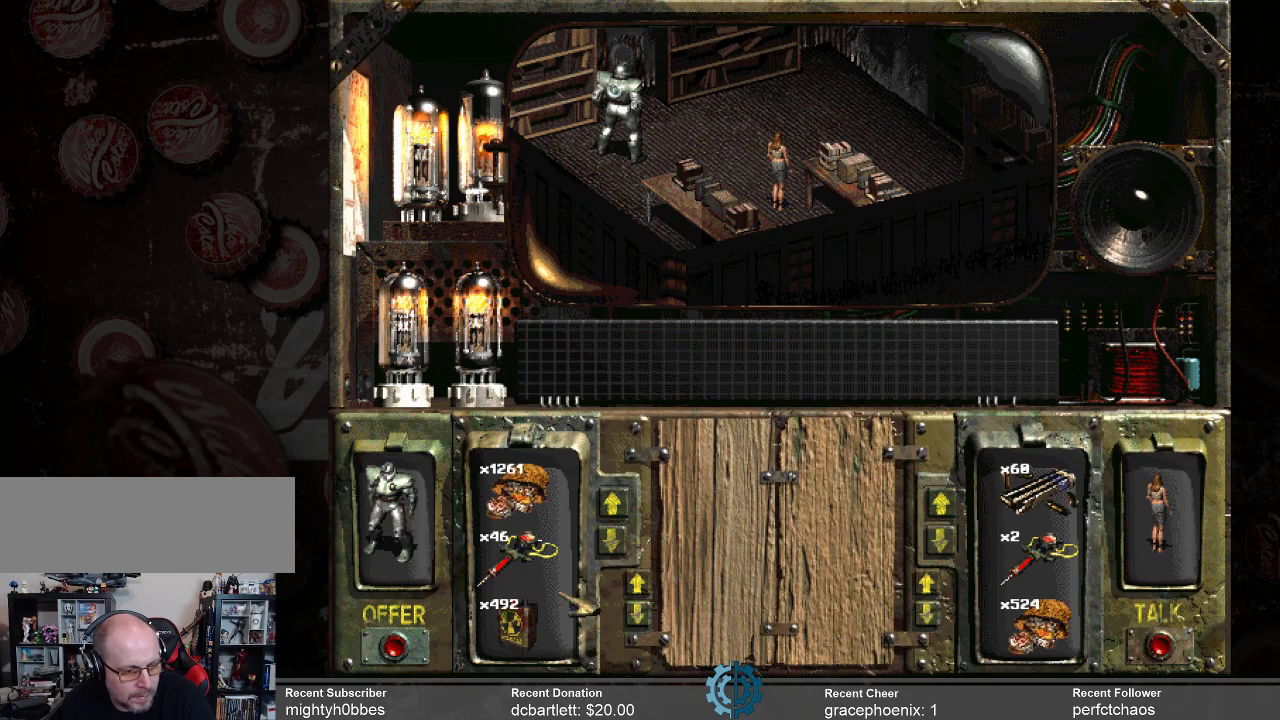
{"keys": [], "mouse": ["left"], "events": [[366, "mouse_left", "down"]]}
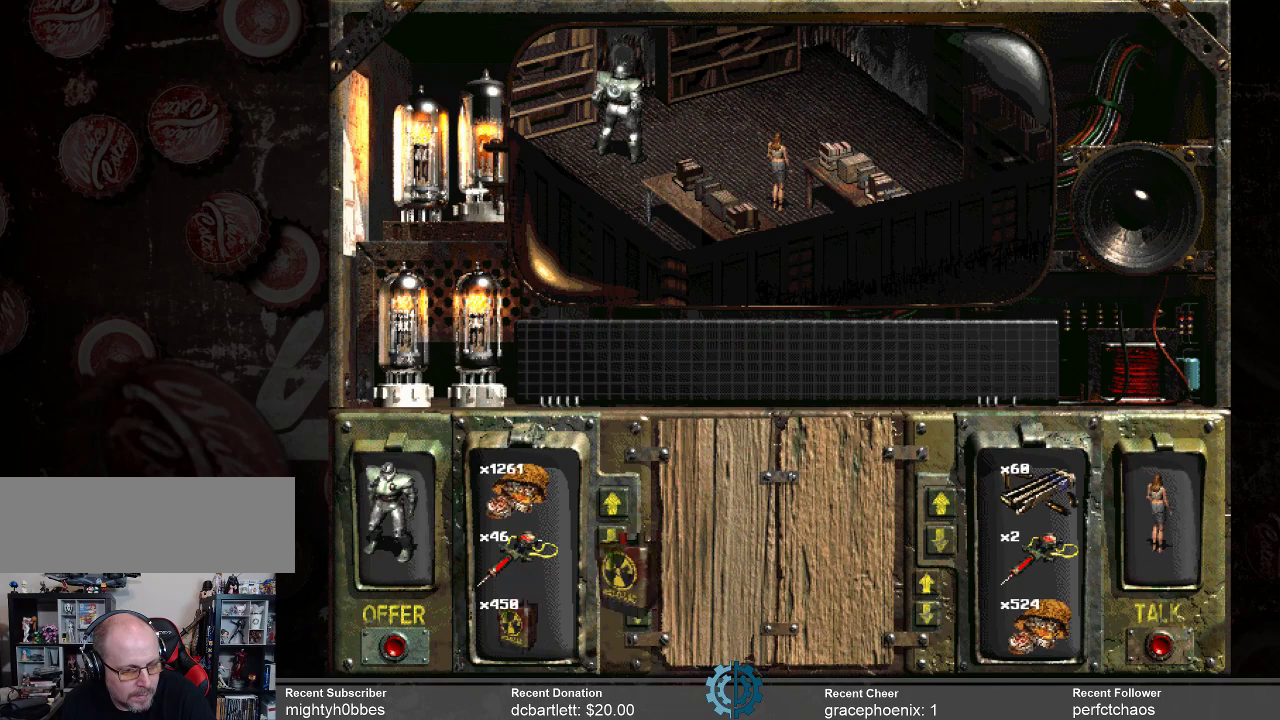
{"keys": [], "mouse": [], "events": [[300, "mouse_left", "up"]]}
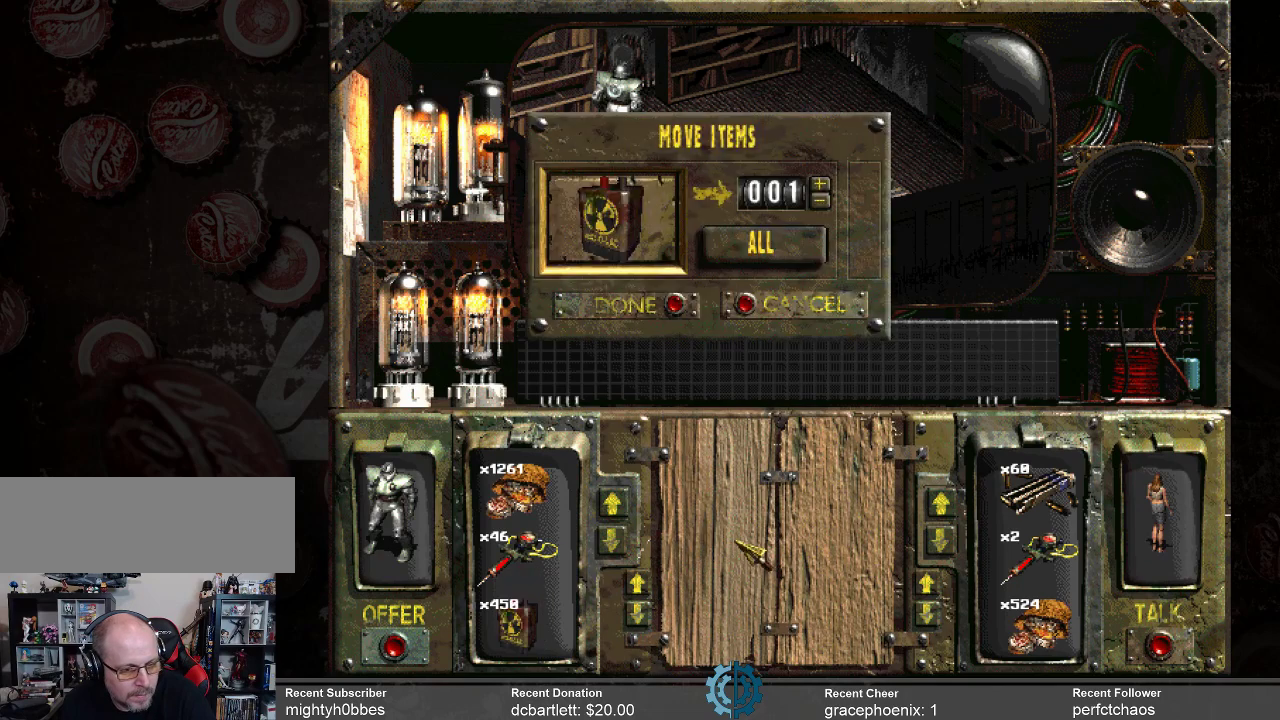
{"keys": [], "mouse": [], "events": []}
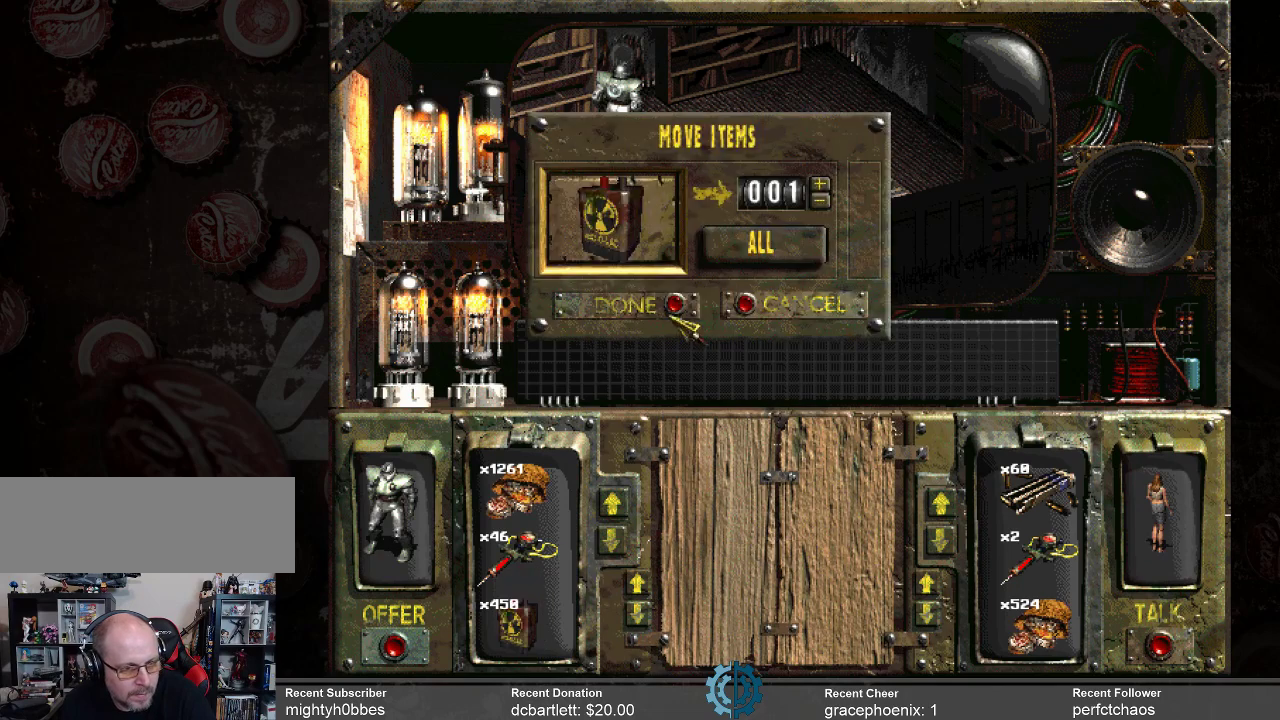
{"keys": [], "mouse": ["left"], "events": [[433, "mouse_left", "down"]]}
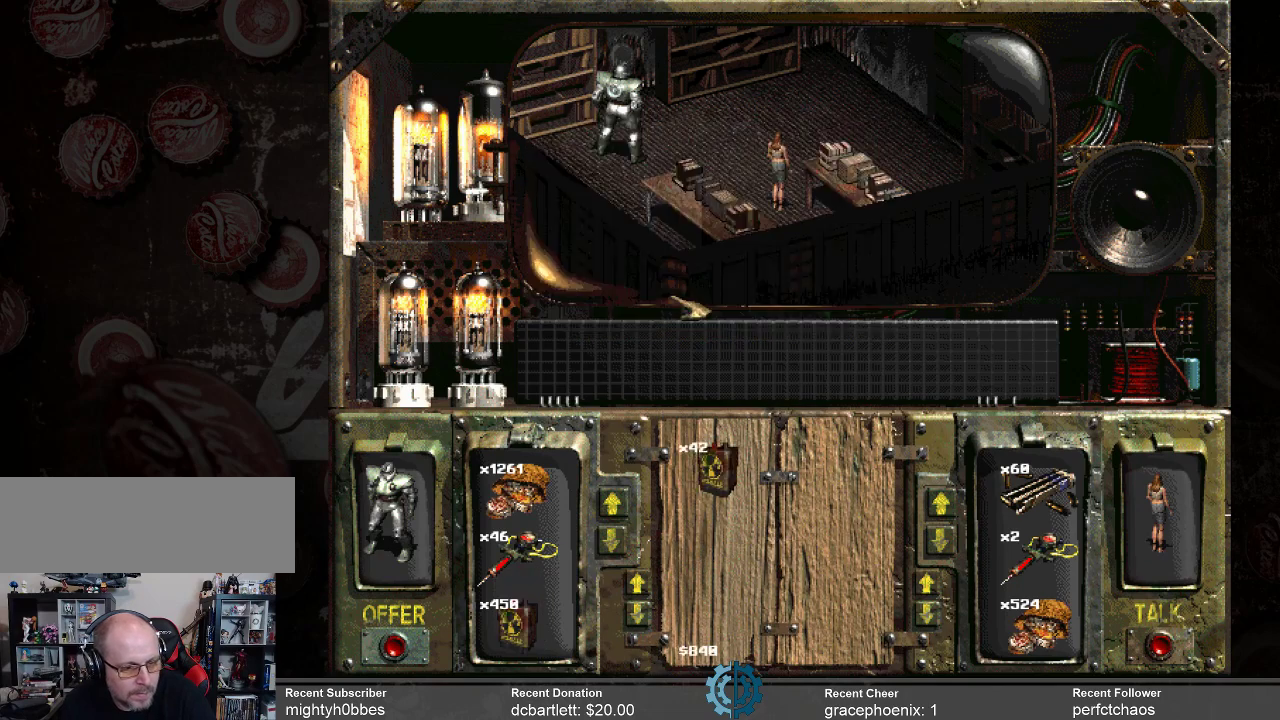
{"keys": [], "mouse": [], "events": [[33, "mouse_left", "up"]]}